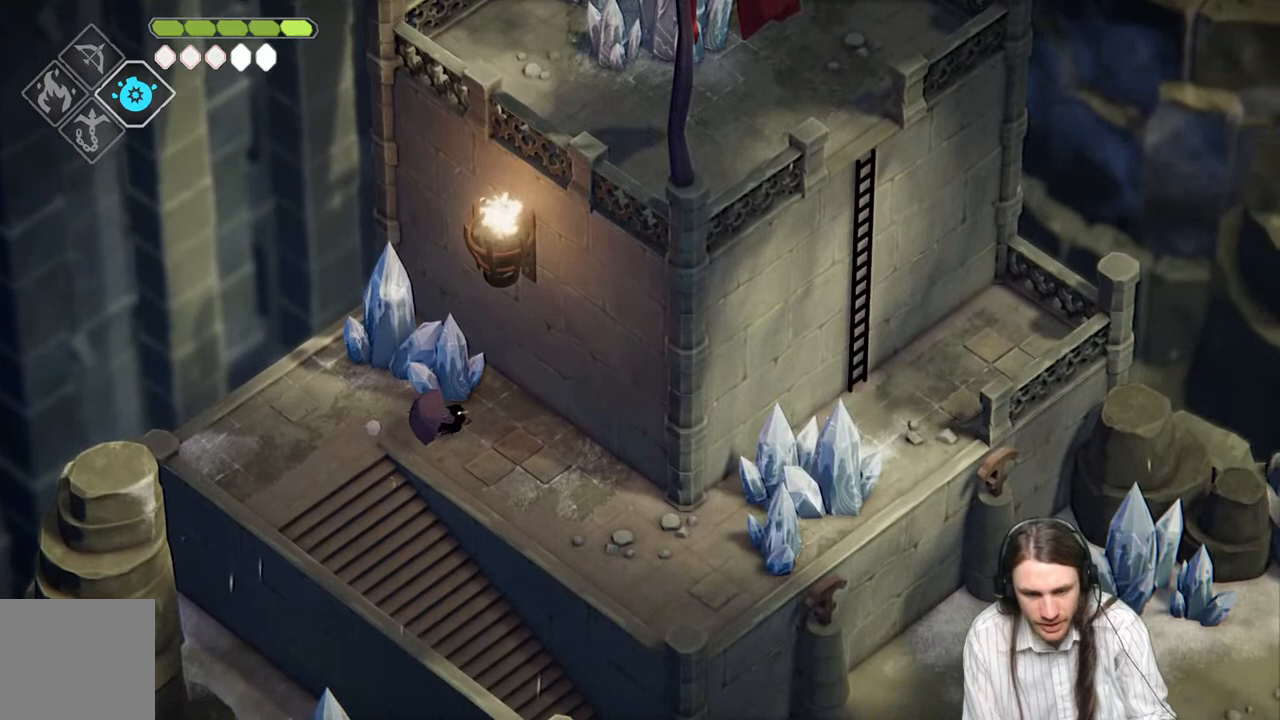
Gameplay with a controller (Xbox layout); each line is a JSON object with the inputs held at the frame after it. "events" lists button and stick changes between this image and that frame as [ms after this image, input, new state], when the widget could be followed in between.
{"buttons": [], "left_stick": "right", "right_stick": "center", "events": [[333, "right_stick", "center"]]}
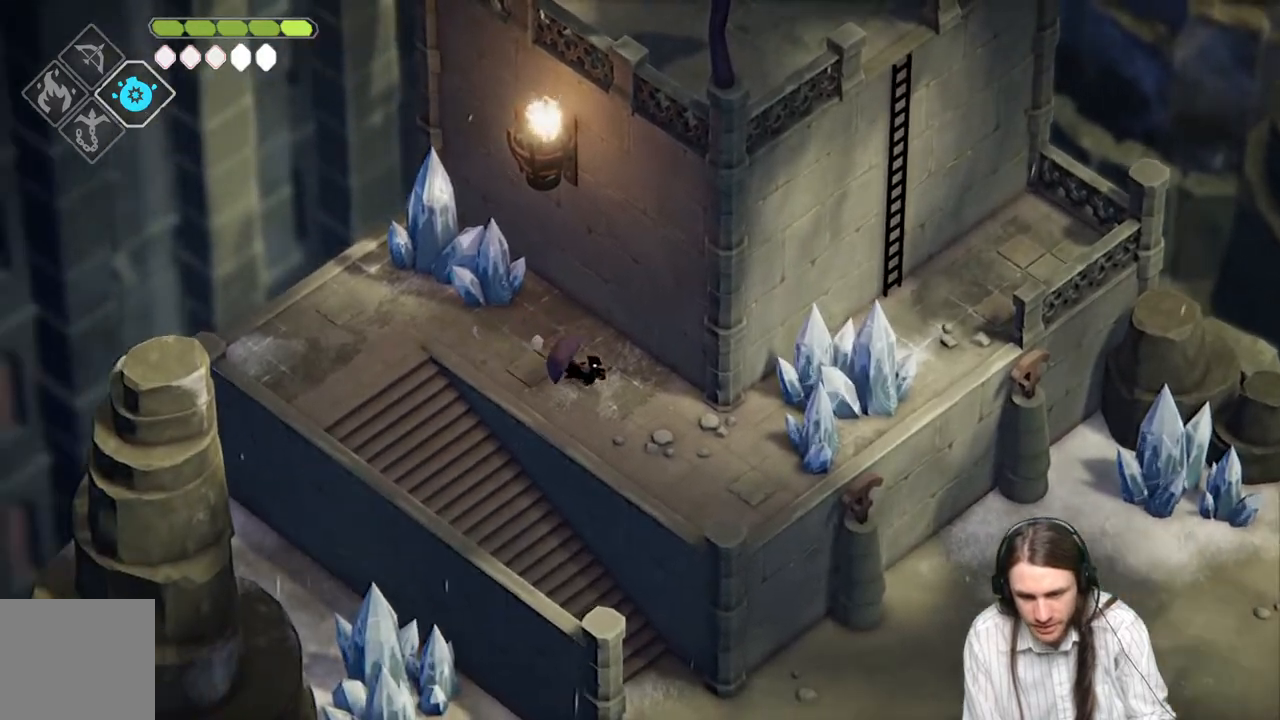
{"buttons": [], "left_stick": "right", "right_stick": "center"}
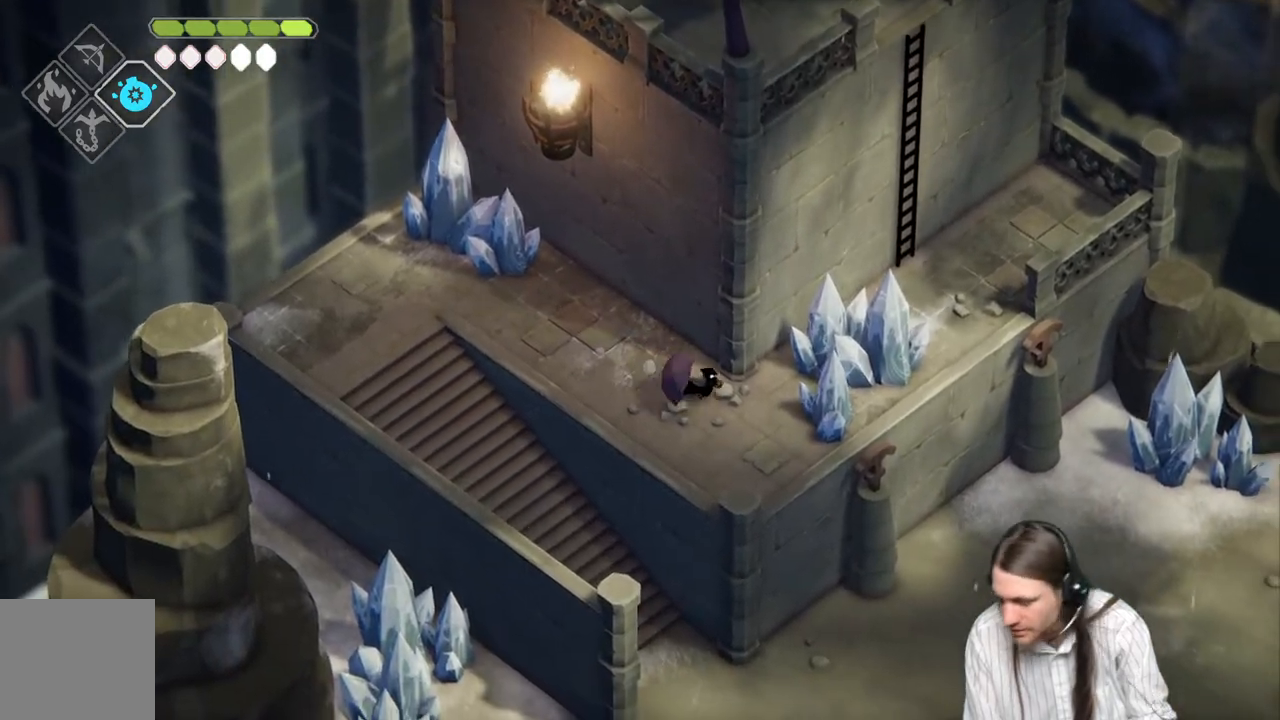
{"buttons": ["L1"], "left_stick": "up-right", "right_stick": "center", "events": [[17, "left_stick", "up-right"], [383, "L1", "down"]]}
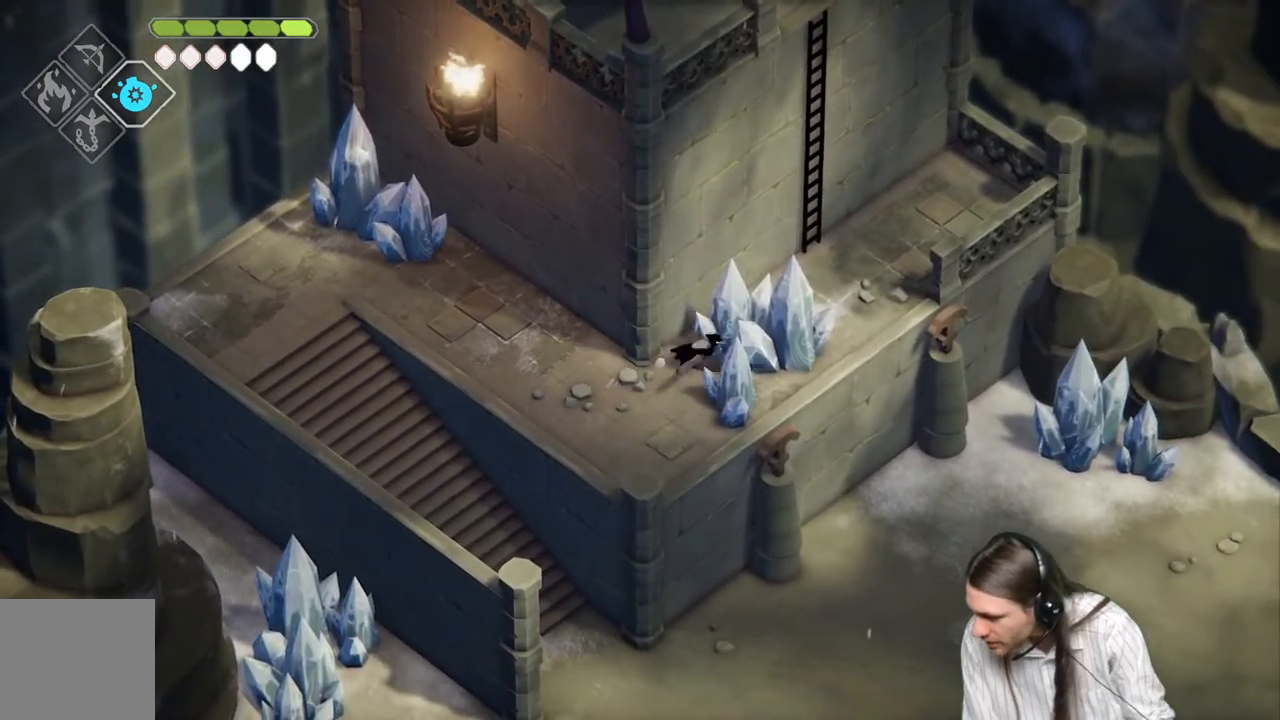
{"buttons": [], "left_stick": "center", "right_stick": "center", "events": [[17, "L1", "up"], [133, "L1", "down"], [300, "L1", "up"], [367, "left_stick", "center"]]}
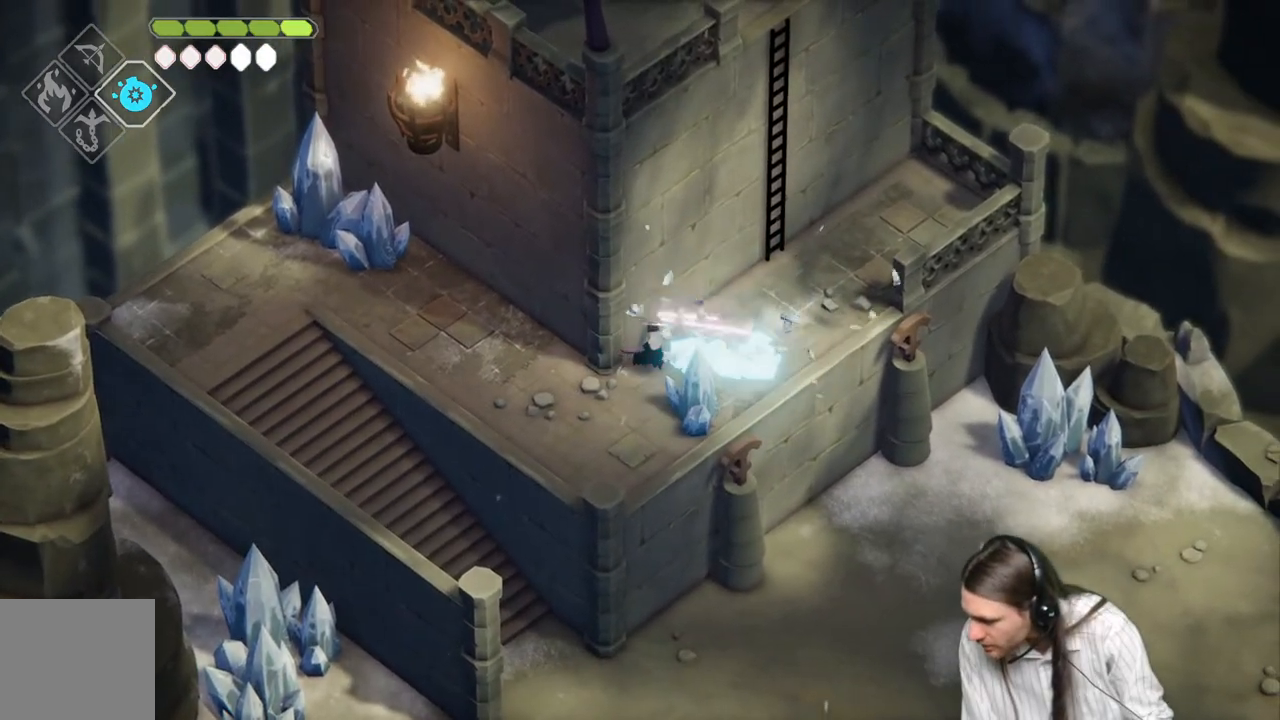
{"buttons": [], "left_stick": "center", "right_stick": "center", "events": []}
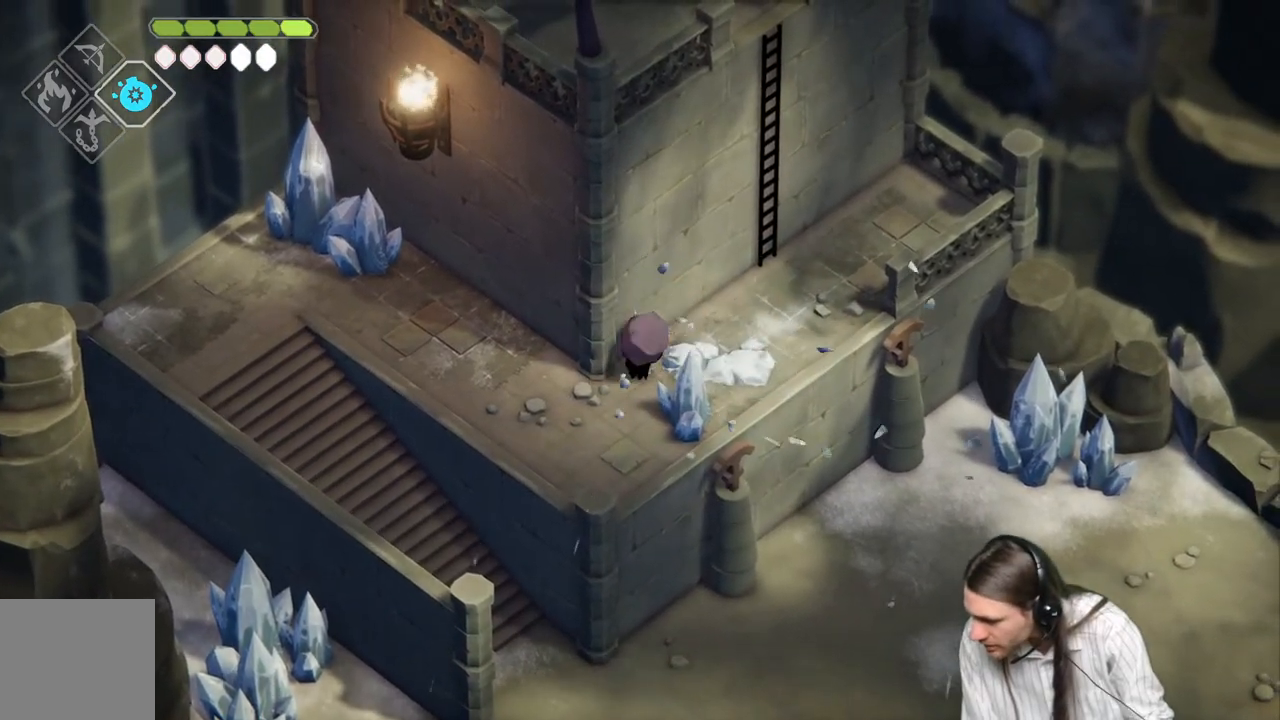
{"buttons": ["Y"], "left_stick": "up", "right_stick": "center", "events": [[17, "left_stick", "up-right"], [317, "Y", "down"], [333, "left_stick", "up"], [417, "Y", "up"], [483, "Y", "down"]]}
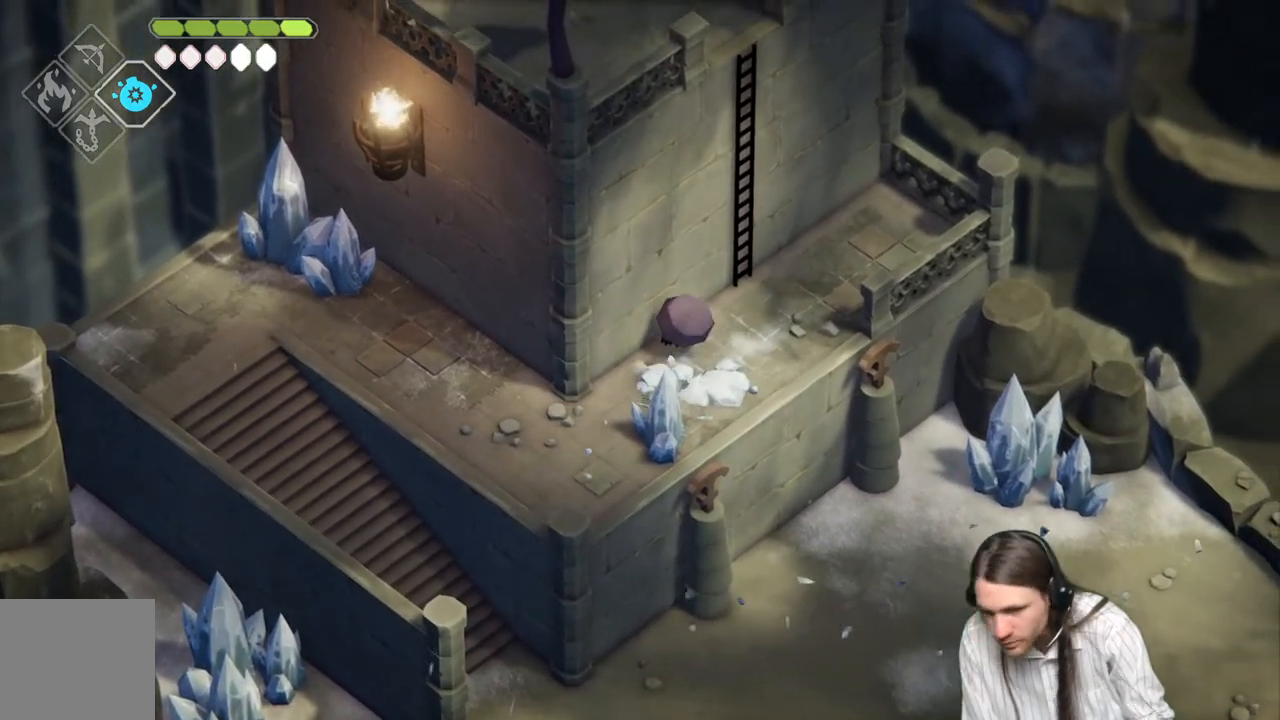
{"buttons": [], "left_stick": "up", "right_stick": "center", "events": [[100, "Y", "up"], [150, "Y", "down"], [283, "Y", "up"], [350, "Y", "down"], [417, "Y", "up"]]}
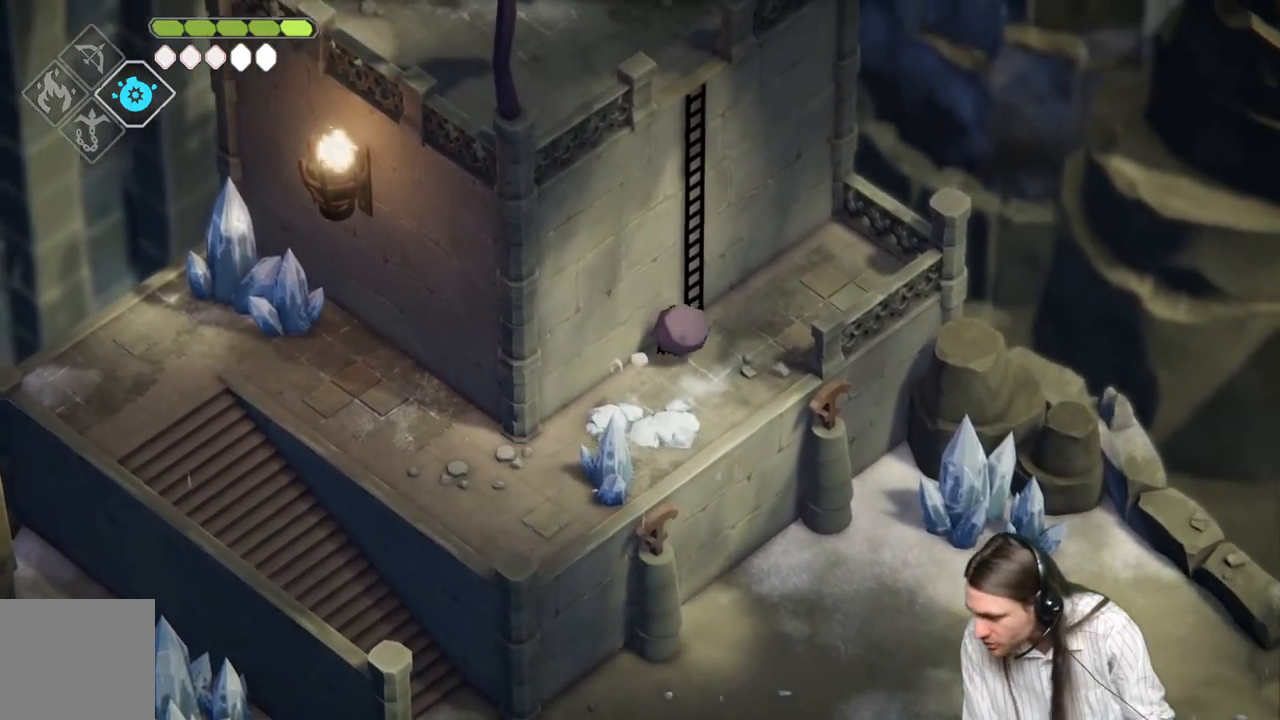
{"buttons": [], "left_stick": "center", "right_stick": "center", "events": [[17, "Y", "down"], [117, "Y", "up"], [167, "Y", "down"], [200, "left_stick", "center"], [300, "Y", "up"], [367, "Y", "down"], [467, "Y", "up"]]}
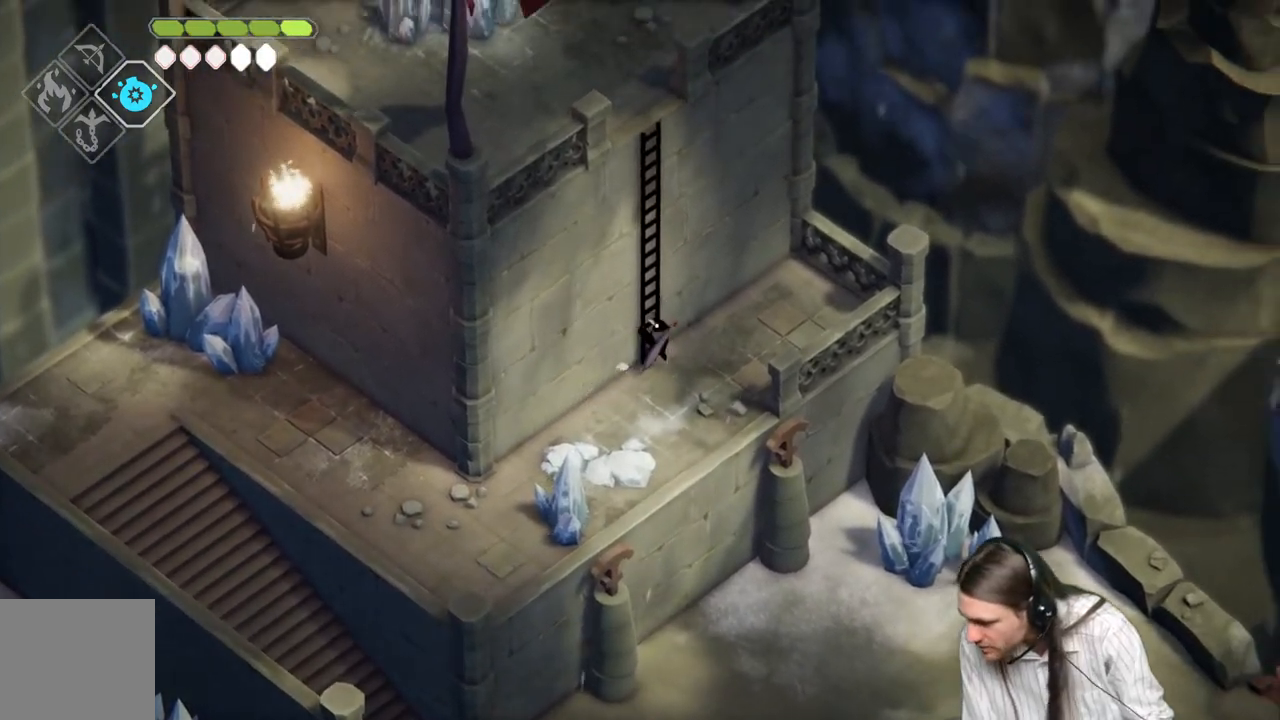
{"buttons": [], "left_stick": "up", "right_stick": "center", "events": [[317, "left_stick", "up"]]}
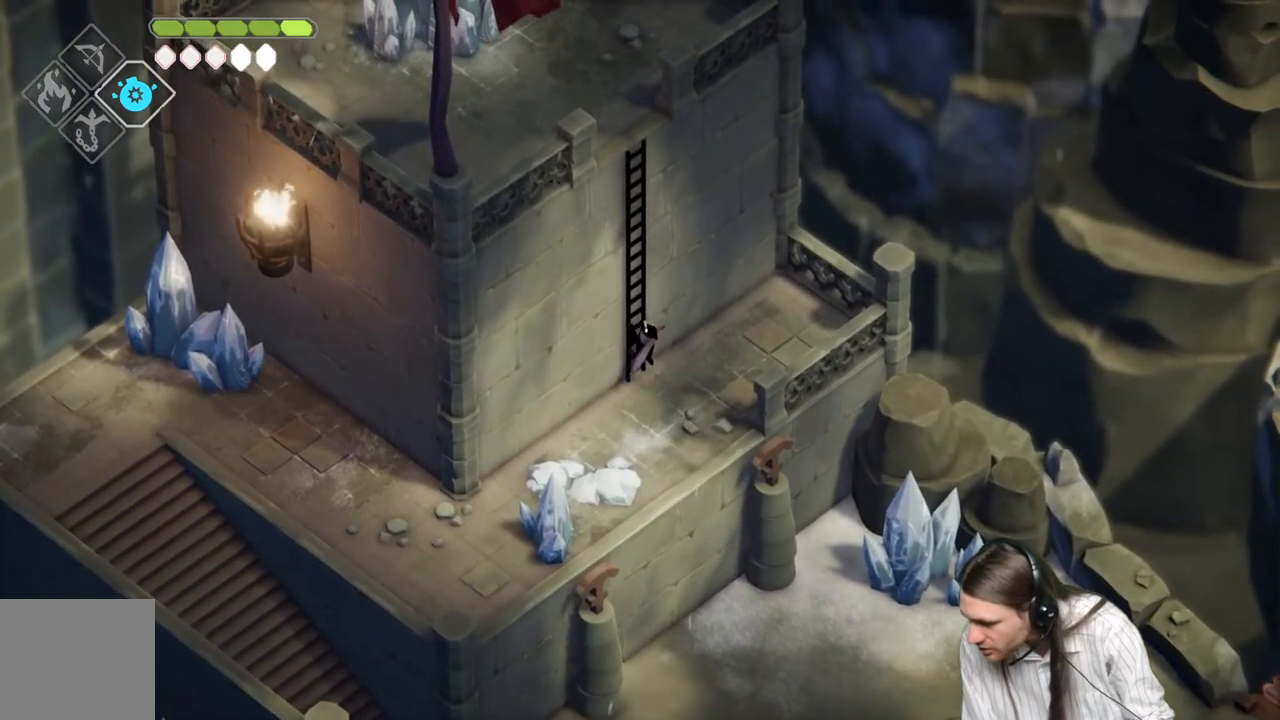
{"buttons": [], "left_stick": "up", "right_stick": "center", "events": []}
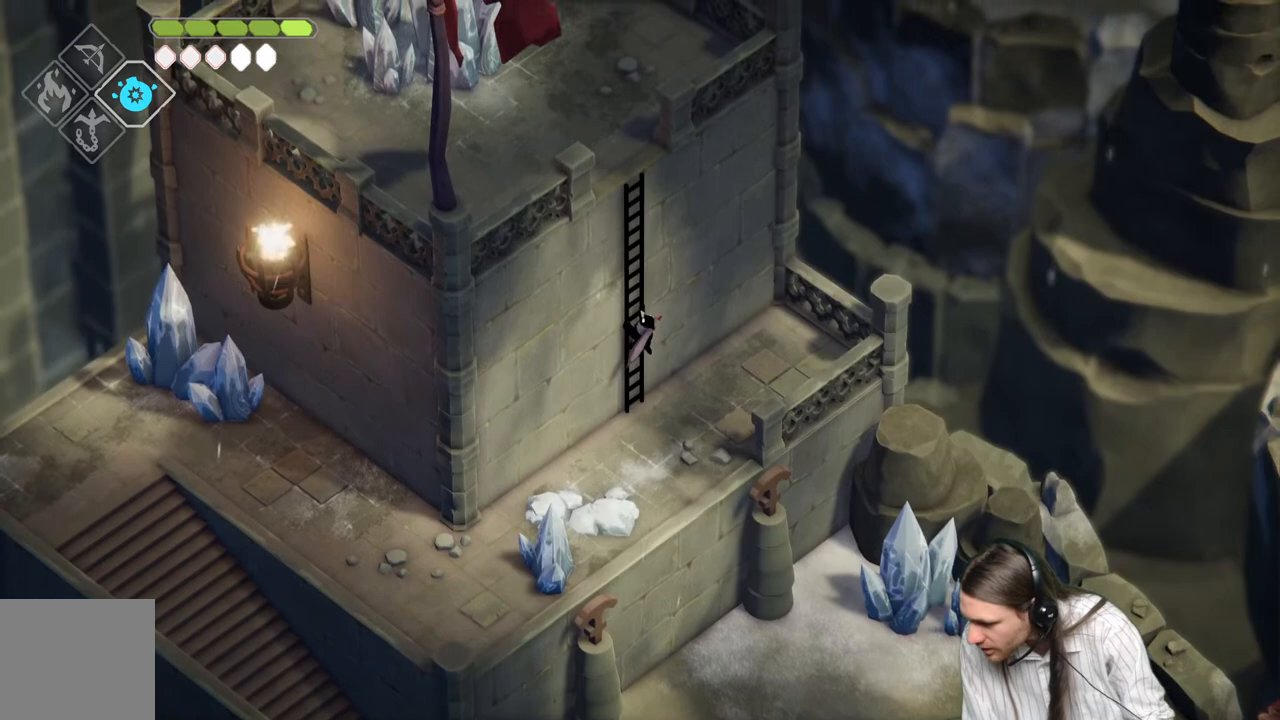
{"buttons": [], "left_stick": "up", "right_stick": "center", "events": []}
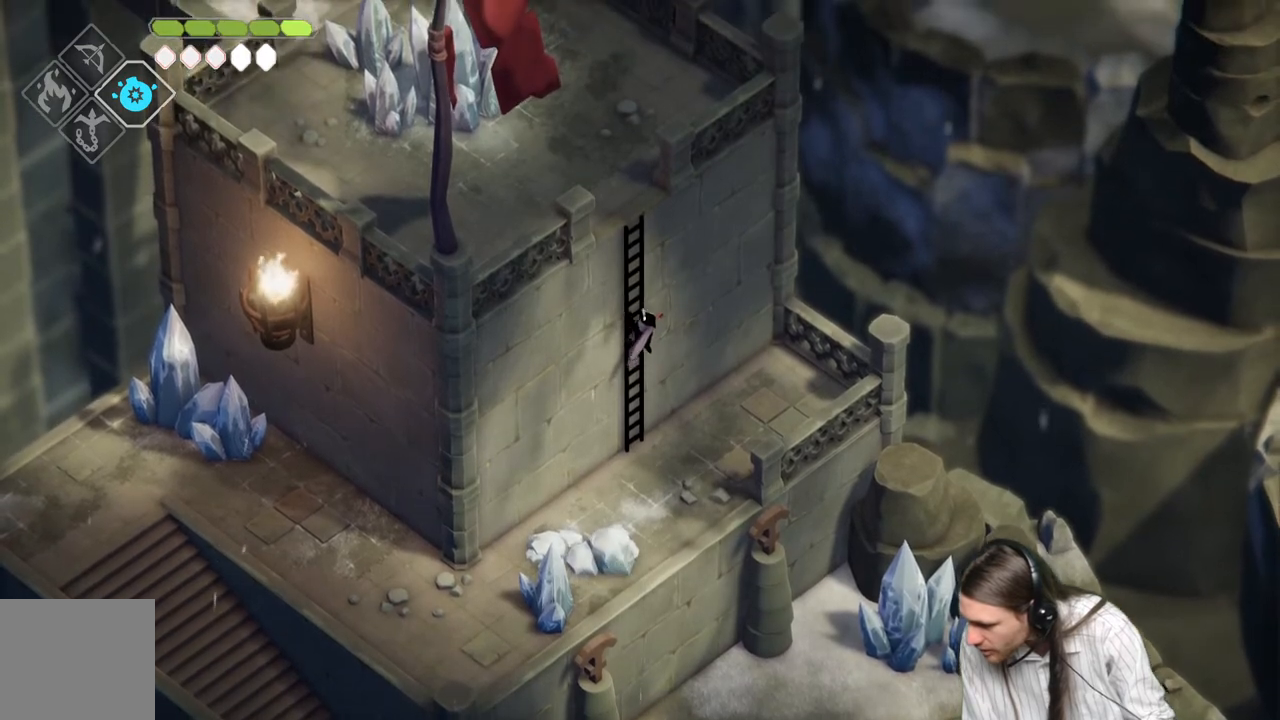
{"buttons": [], "left_stick": "up", "right_stick": "center", "events": []}
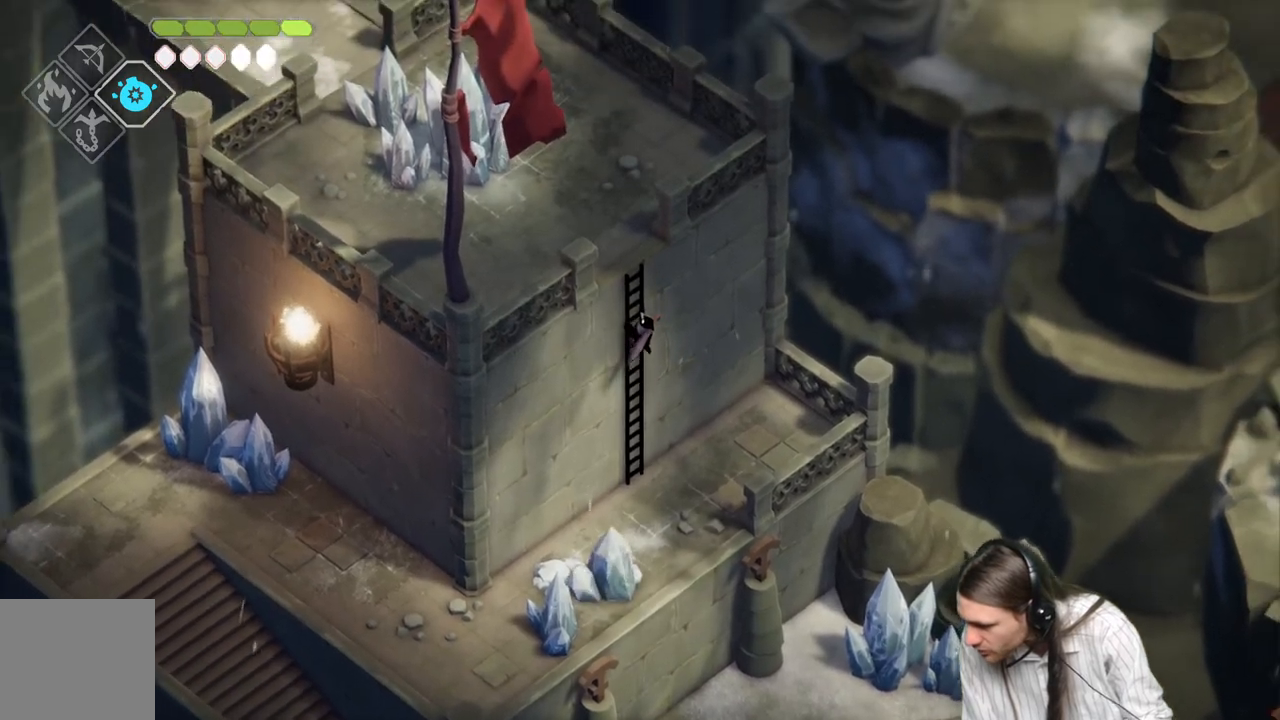
{"buttons": [], "left_stick": "center", "right_stick": "center", "events": [[67, "left_stick", "center"]]}
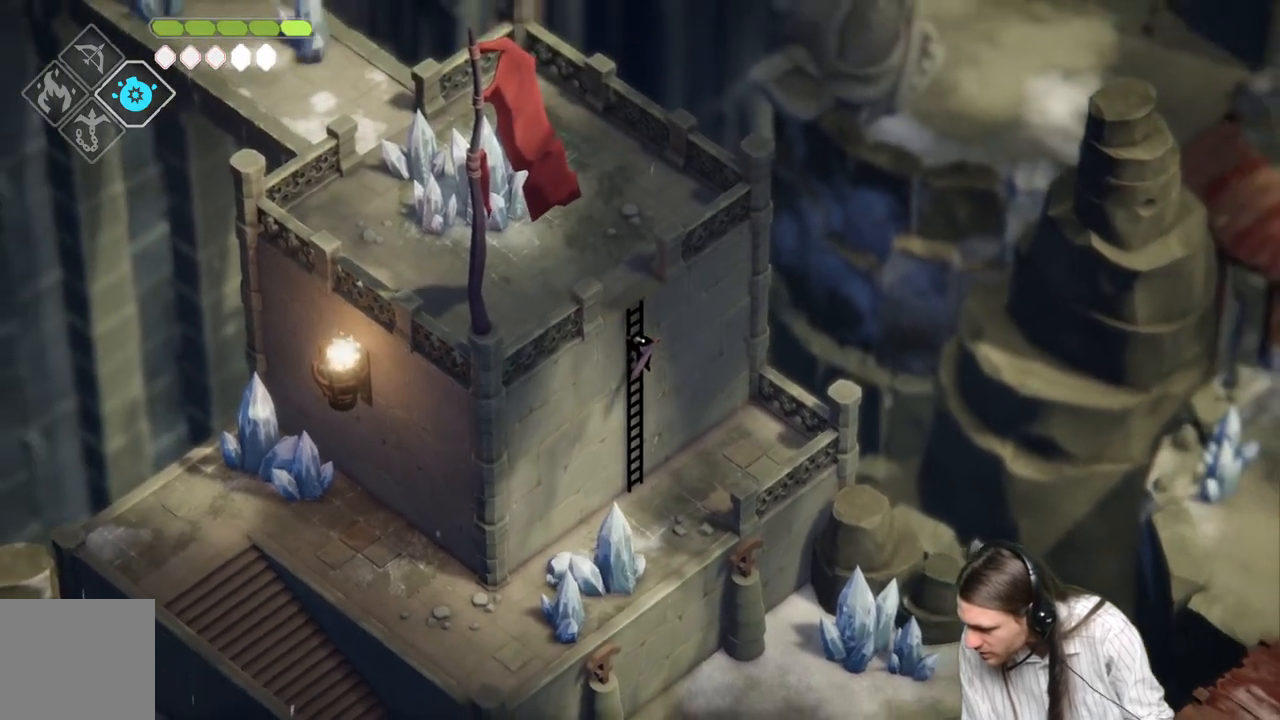
{"buttons": [], "left_stick": "center", "right_stick": "center", "events": []}
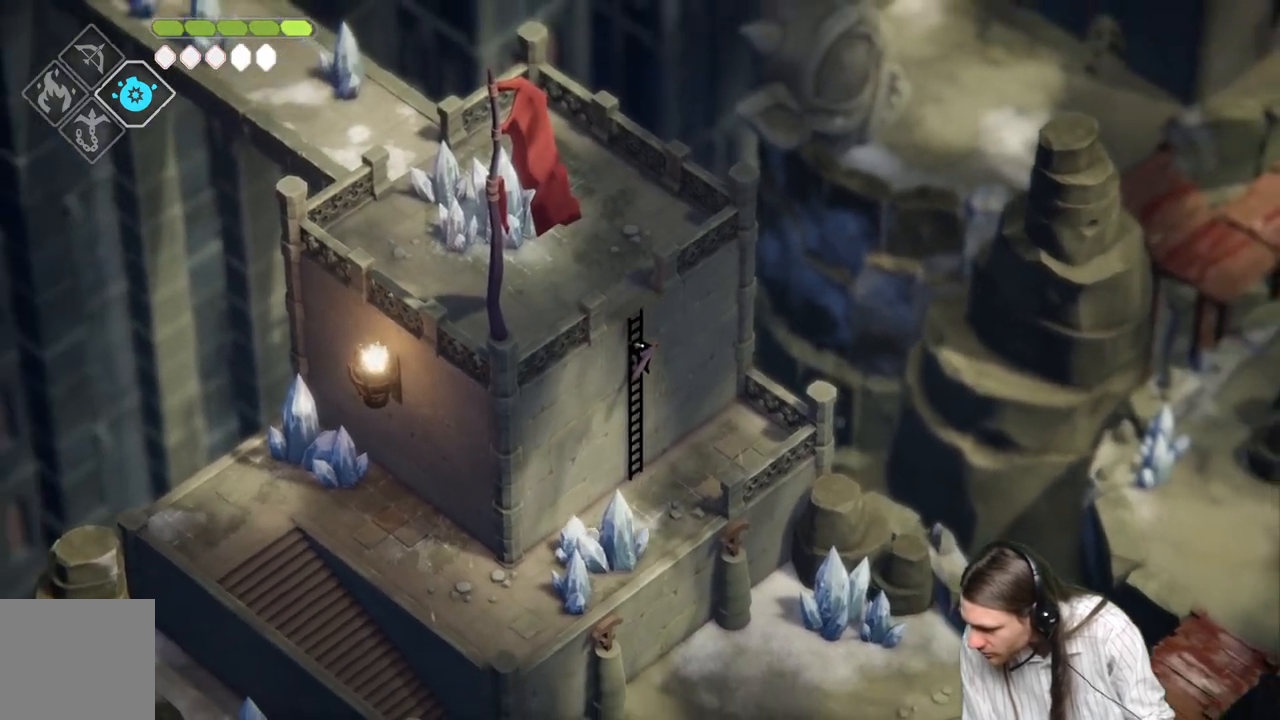
{"buttons": [], "left_stick": "center", "right_stick": "center", "events": []}
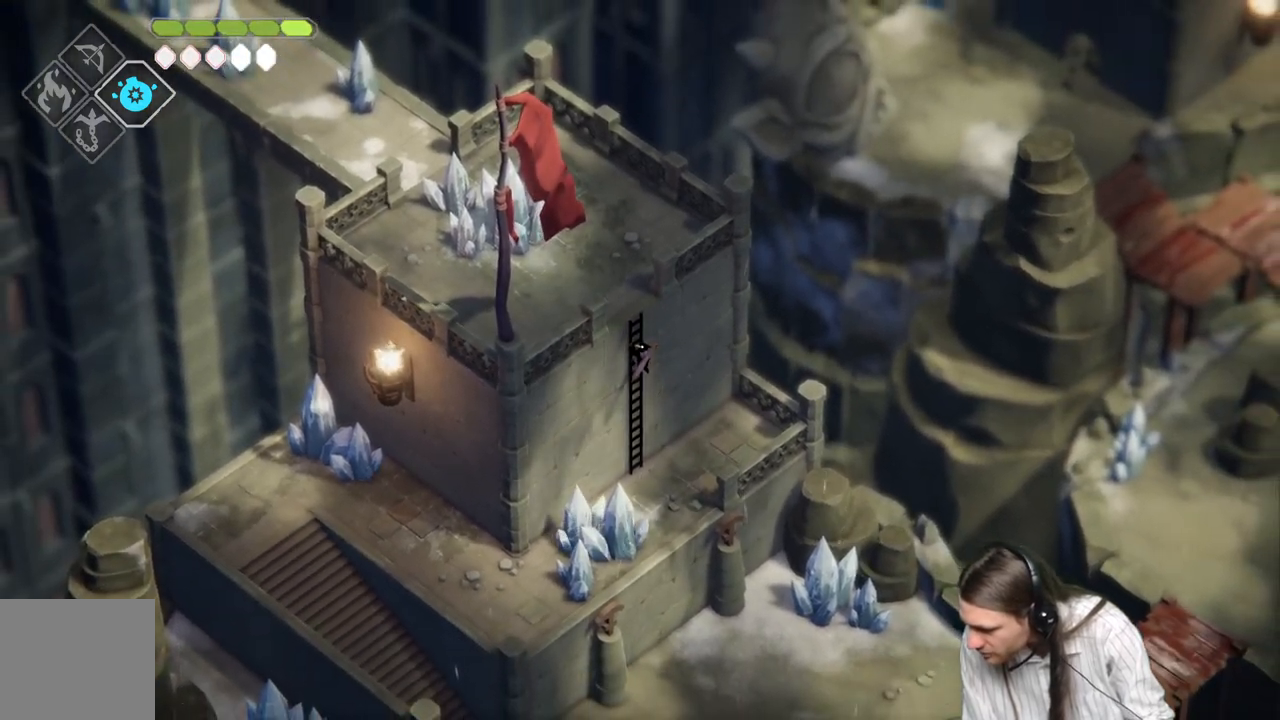
{"buttons": [], "left_stick": "center", "right_stick": "center", "events": []}
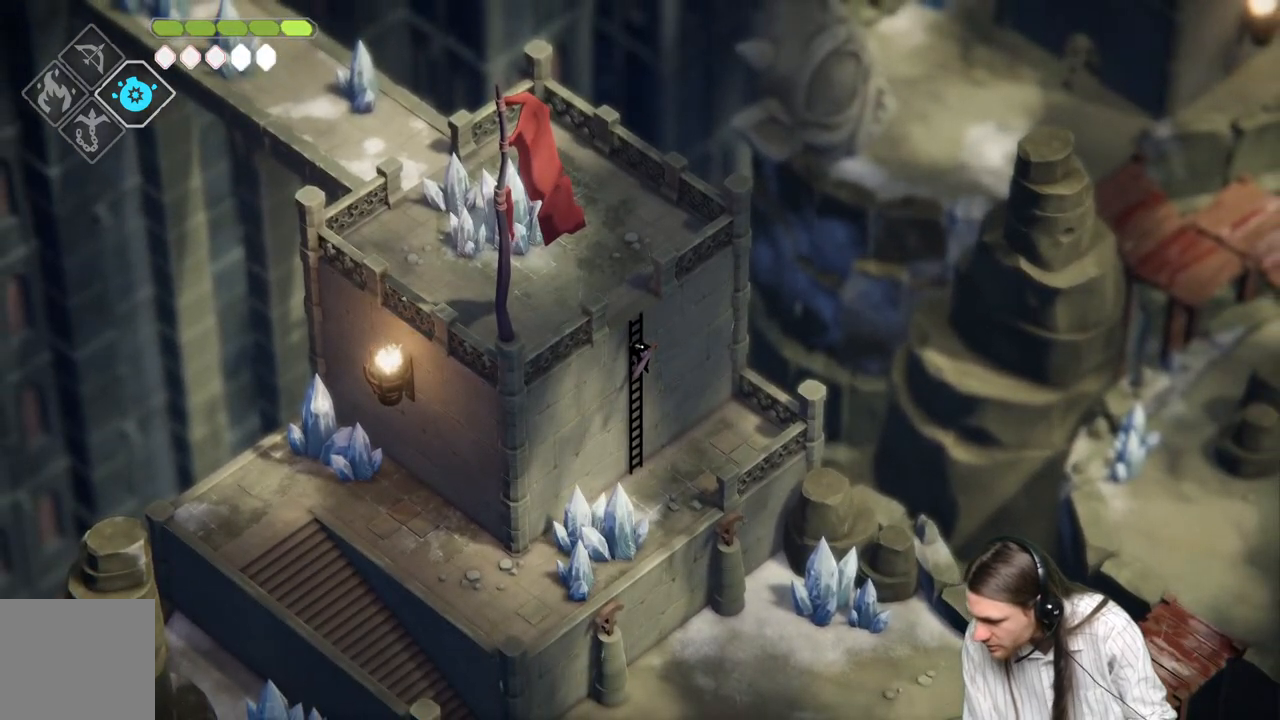
{"buttons": [], "left_stick": "center", "right_stick": "center", "events": []}
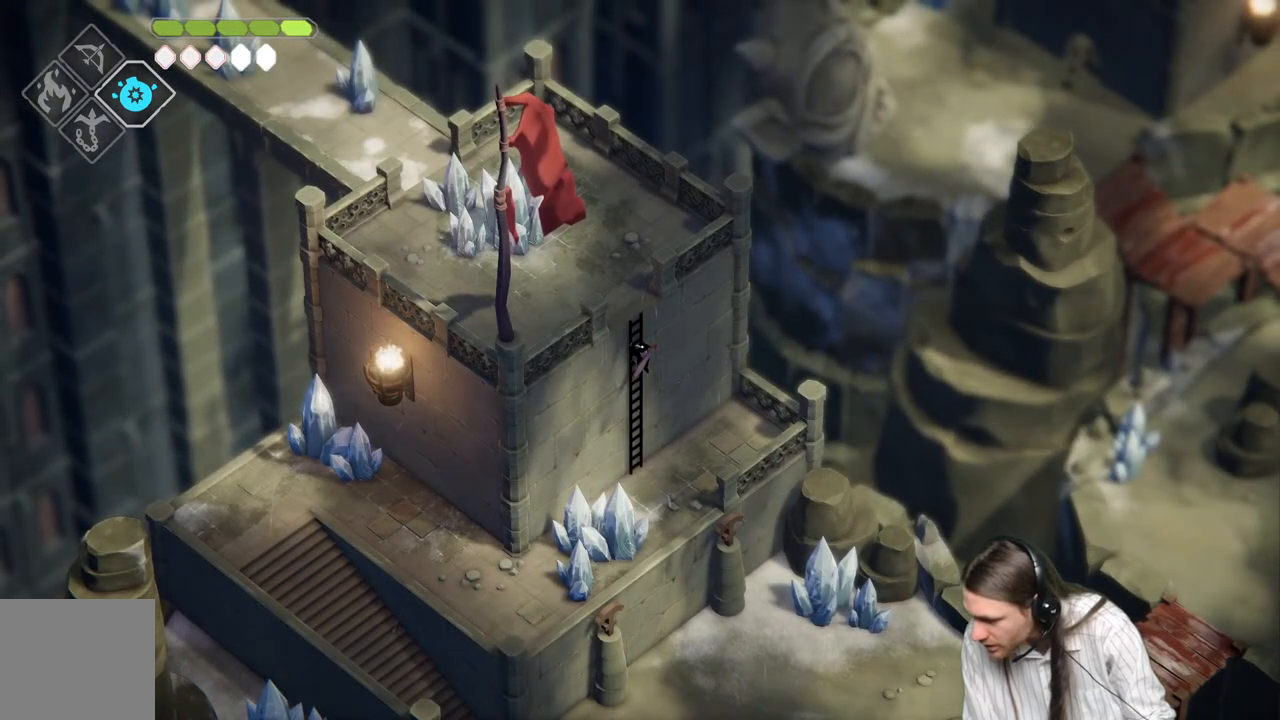
{"buttons": [], "left_stick": "center", "right_stick": "center", "events": []}
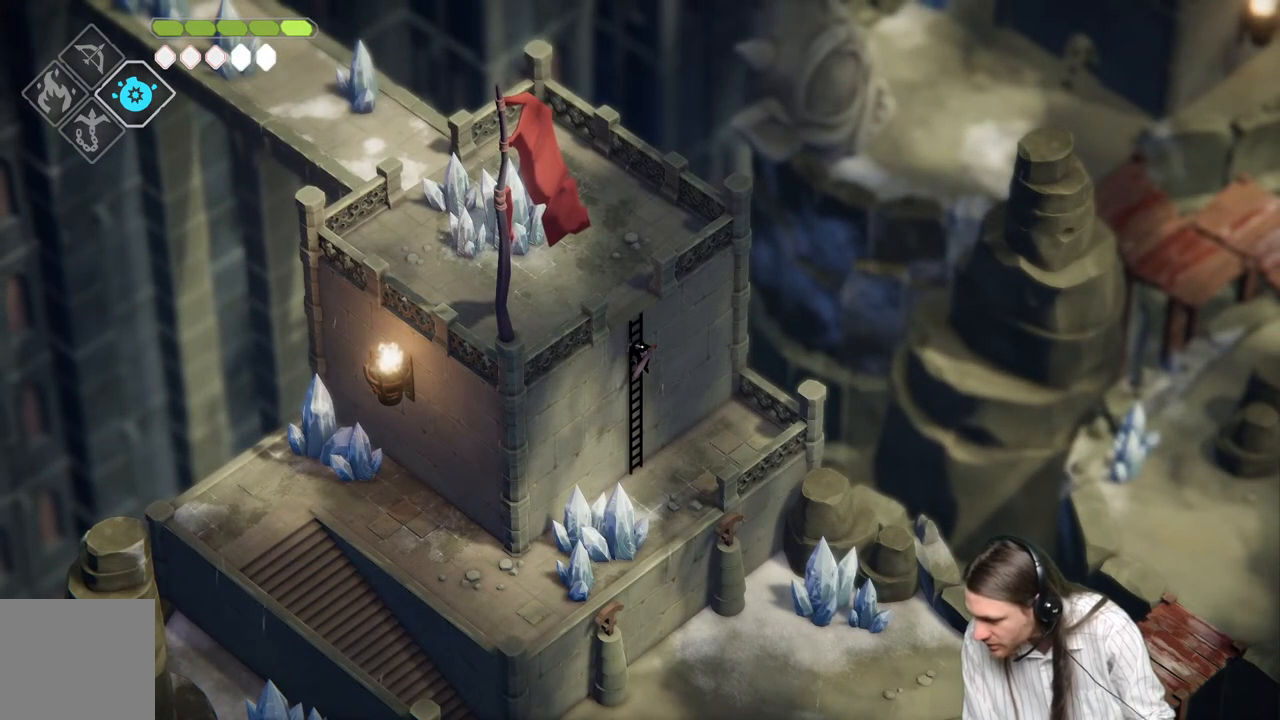
{"buttons": [], "left_stick": "center", "right_stick": "center", "events": []}
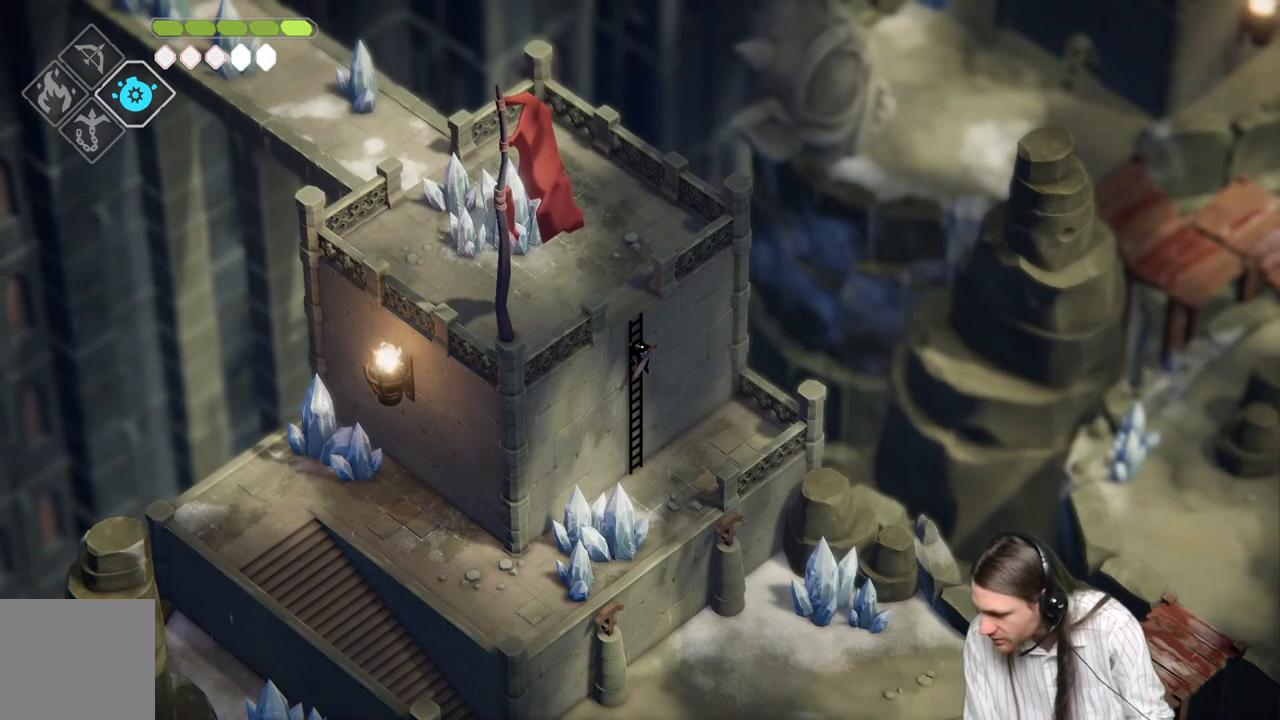
{"buttons": [], "left_stick": "center", "right_stick": "center", "events": []}
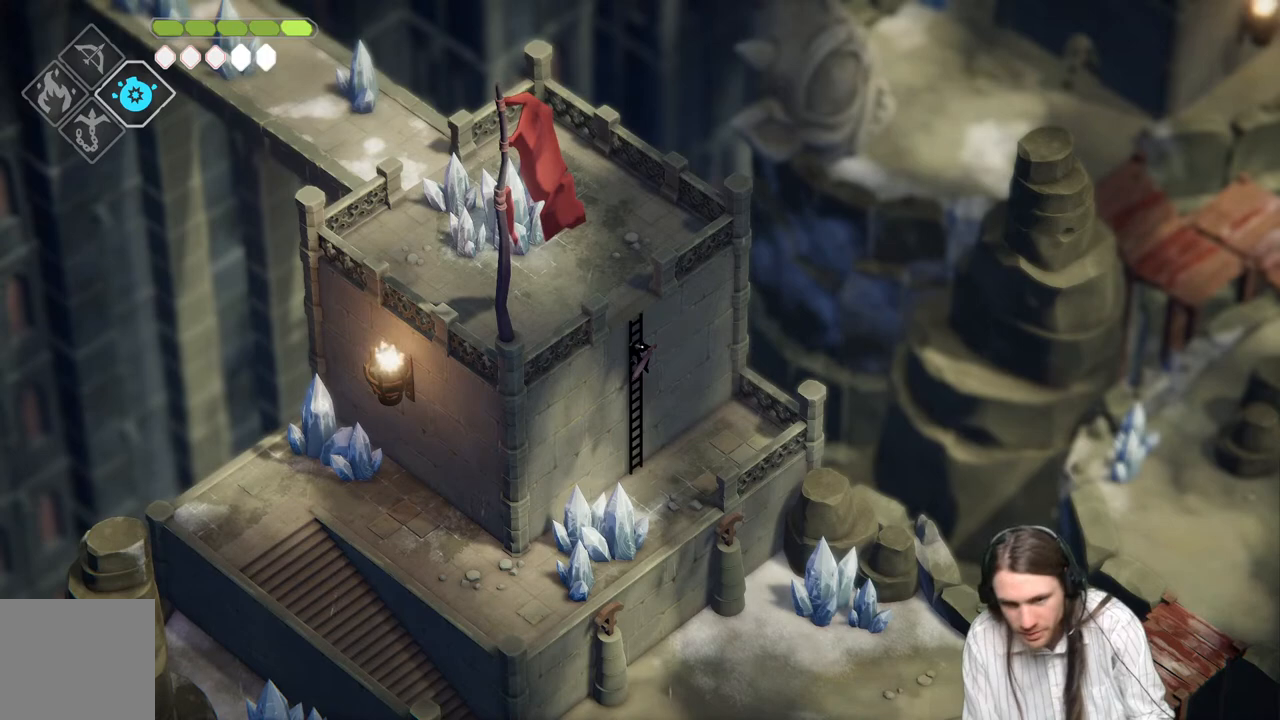
{"buttons": [], "left_stick": "up", "right_stick": "center", "events": [[367, "left_stick", "up"]]}
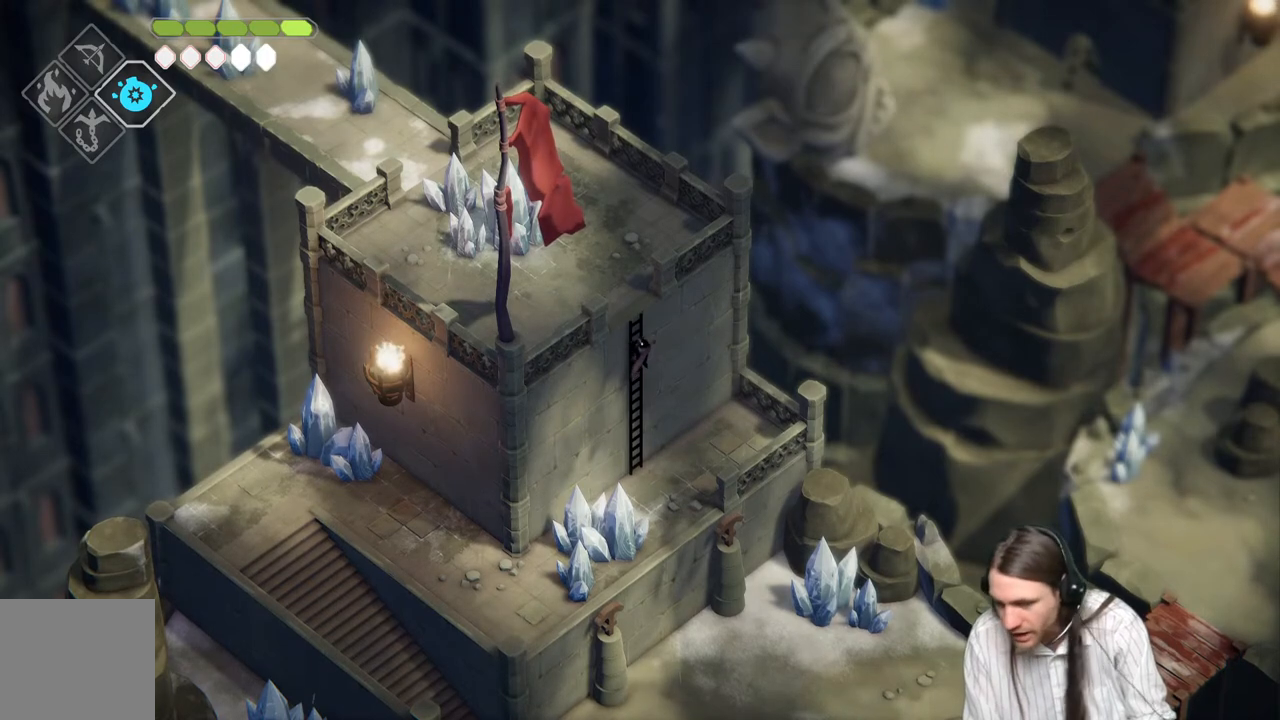
{"buttons": [], "left_stick": "up", "right_stick": "center", "events": []}
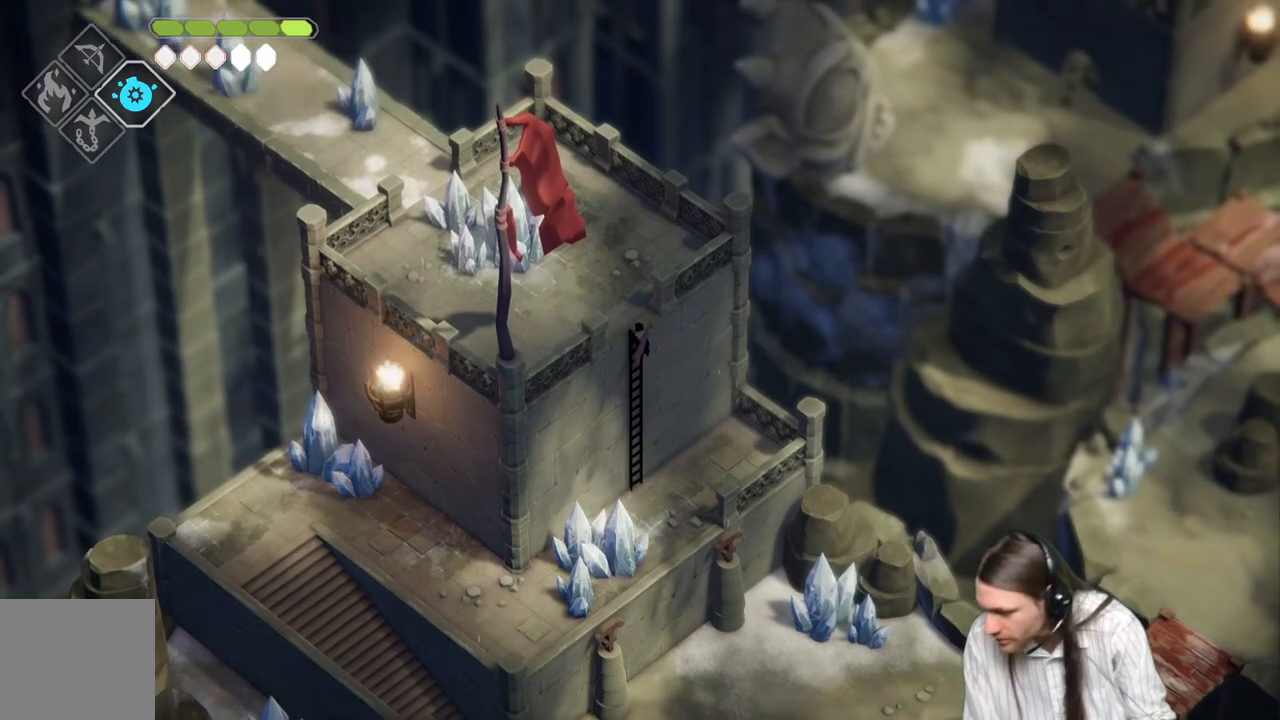
{"buttons": [], "left_stick": "up", "right_stick": "center", "events": []}
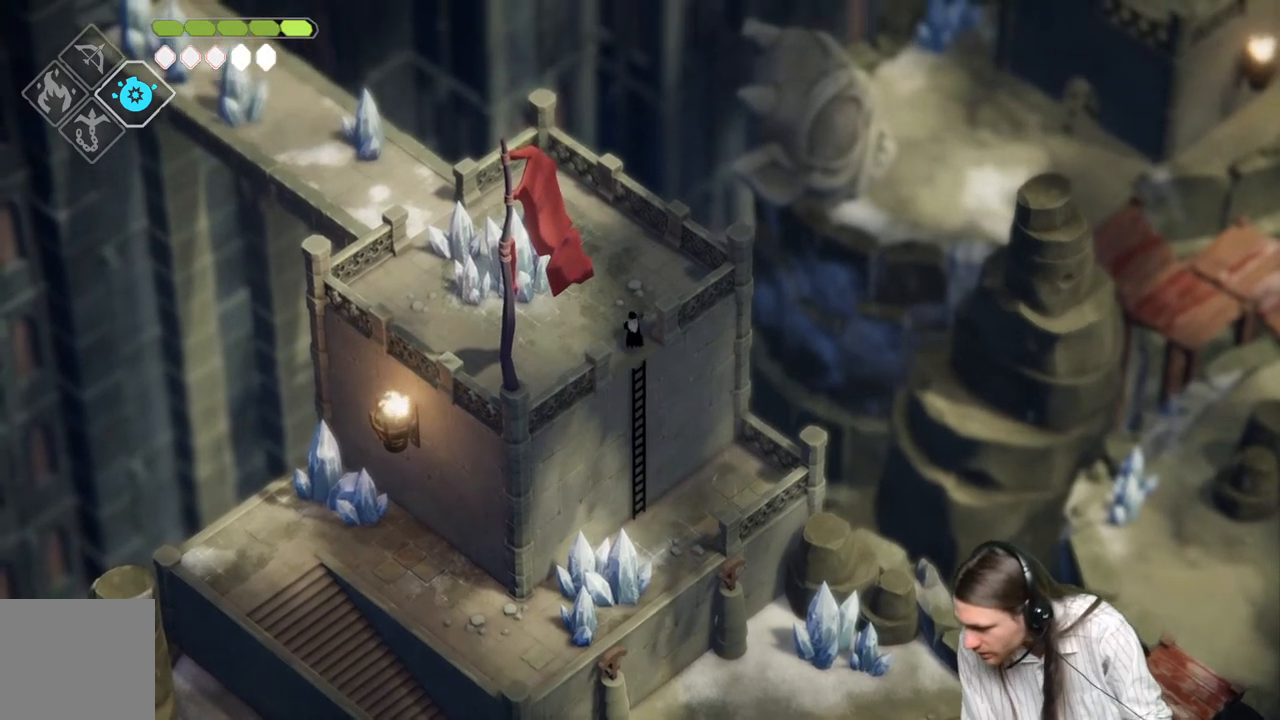
{"buttons": [], "left_stick": "center", "right_stick": "center", "events": [[117, "left_stick", "center"]]}
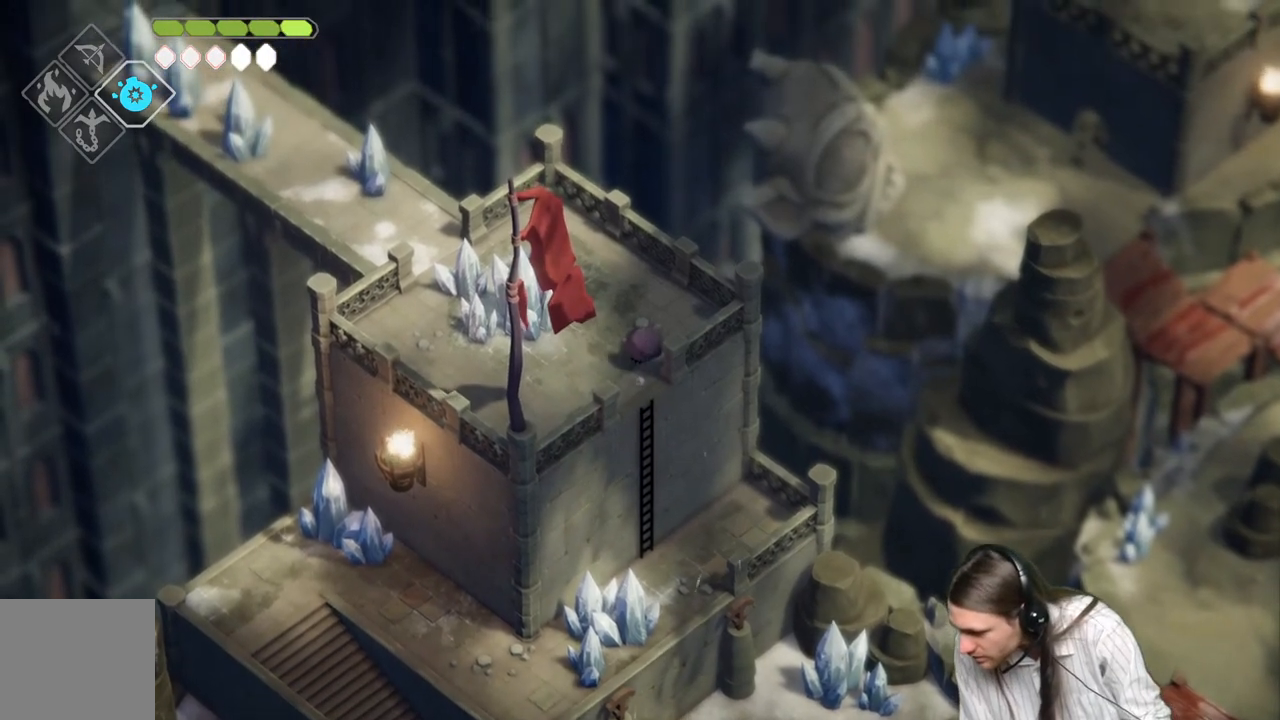
{"buttons": [], "left_stick": "center", "right_stick": "center", "events": []}
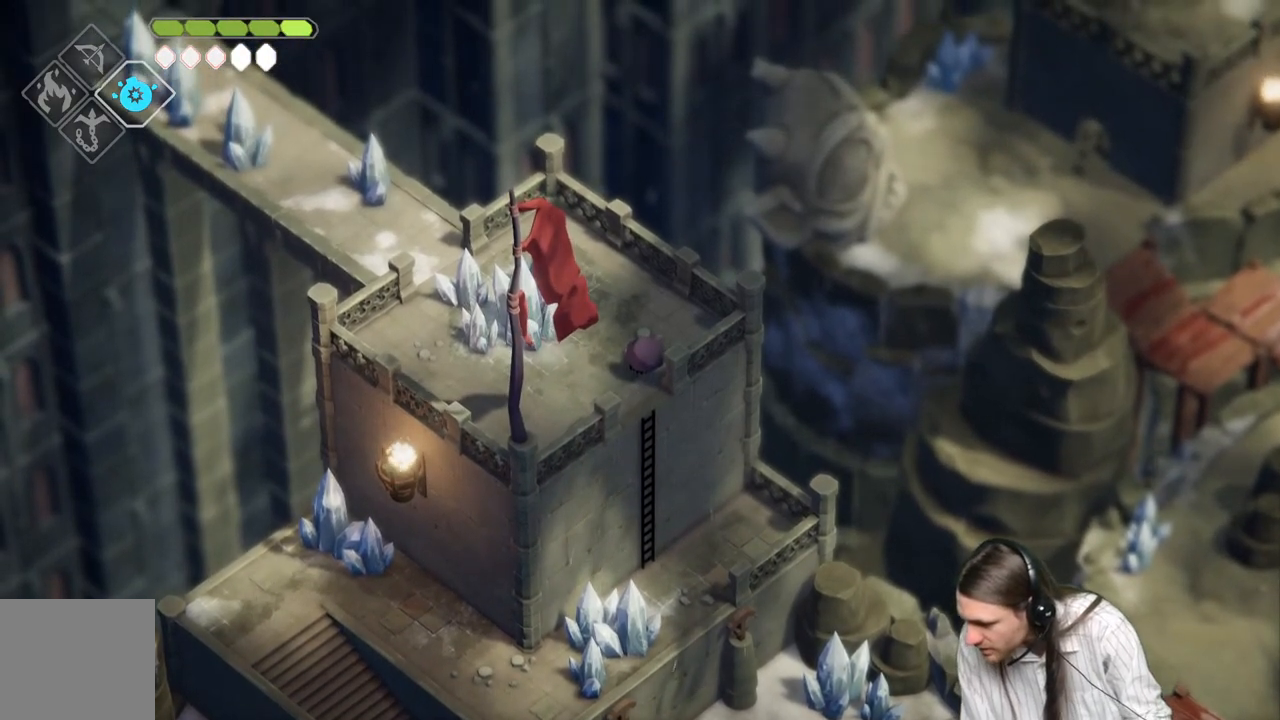
{"buttons": [], "left_stick": "center", "right_stick": "center", "events": []}
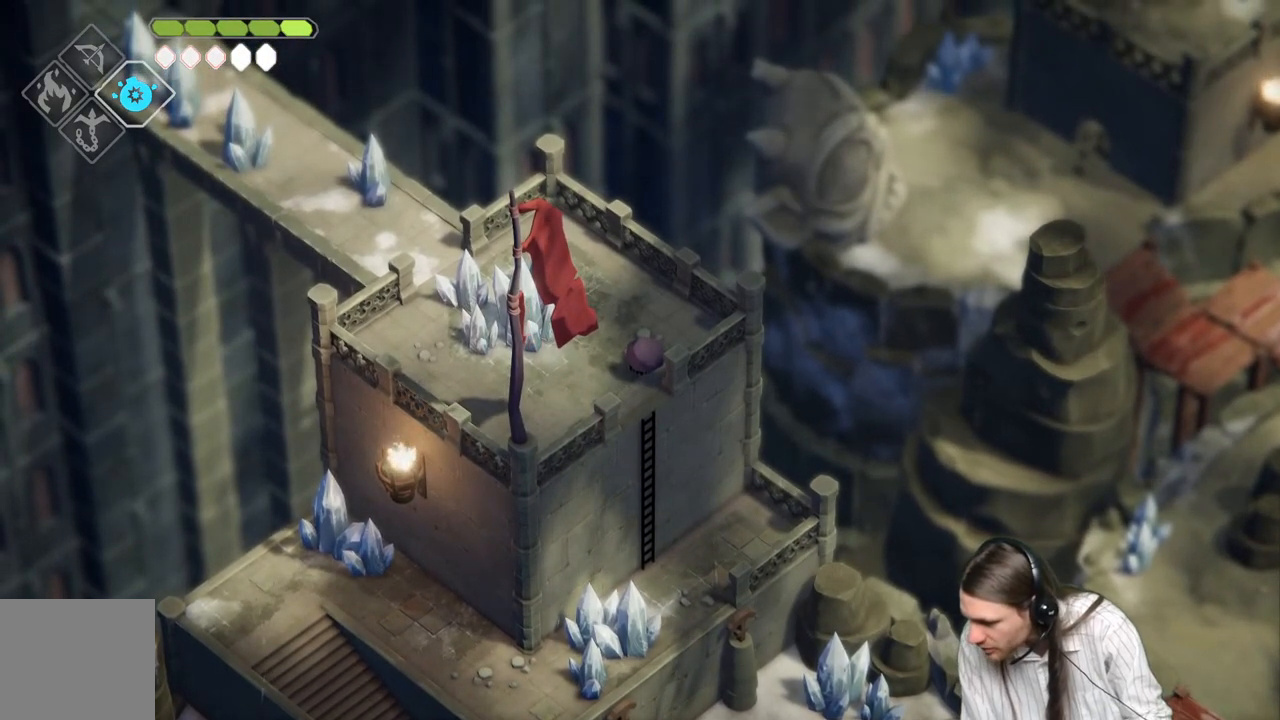
{"buttons": [], "left_stick": "center", "right_stick": "center", "events": []}
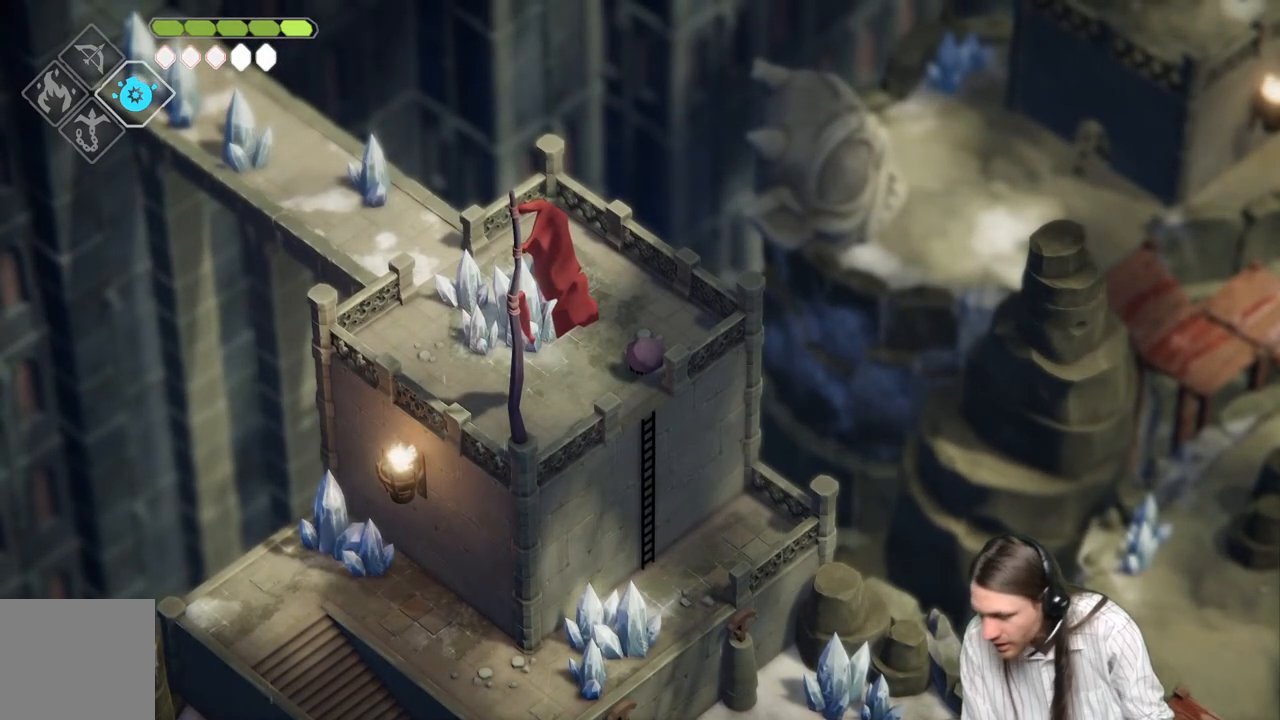
{"buttons": [], "left_stick": "up-left", "right_stick": "center", "events": [[283, "left_stick", "up-left"]]}
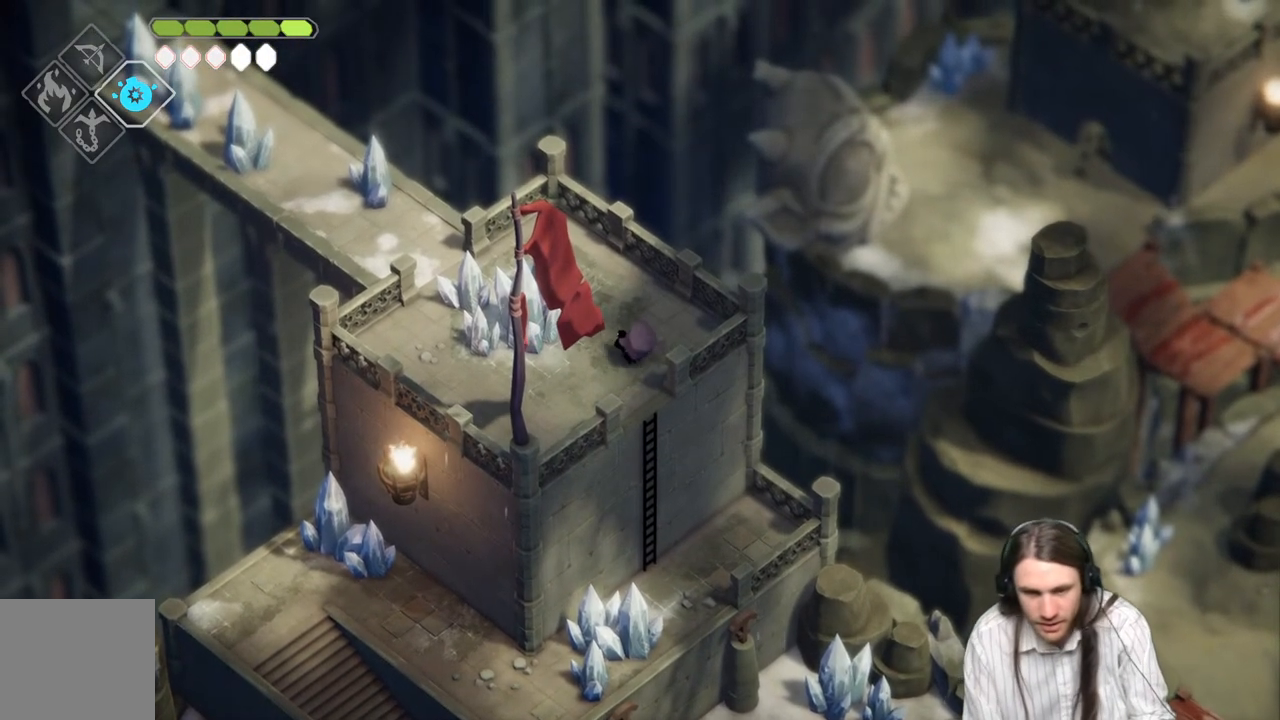
{"buttons": [], "left_stick": "up-left", "right_stick": "center", "events": []}
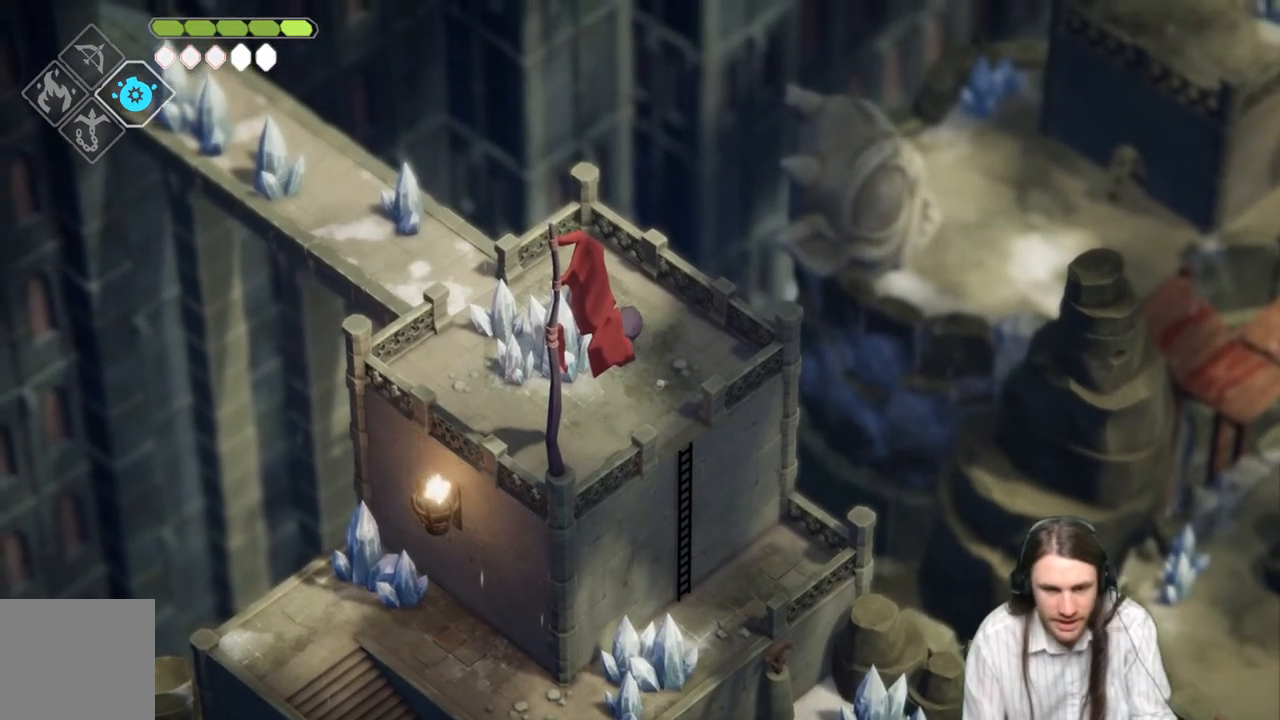
{"buttons": [], "left_stick": "up-left", "right_stick": "left", "events": [[367, "right_stick", "left"]]}